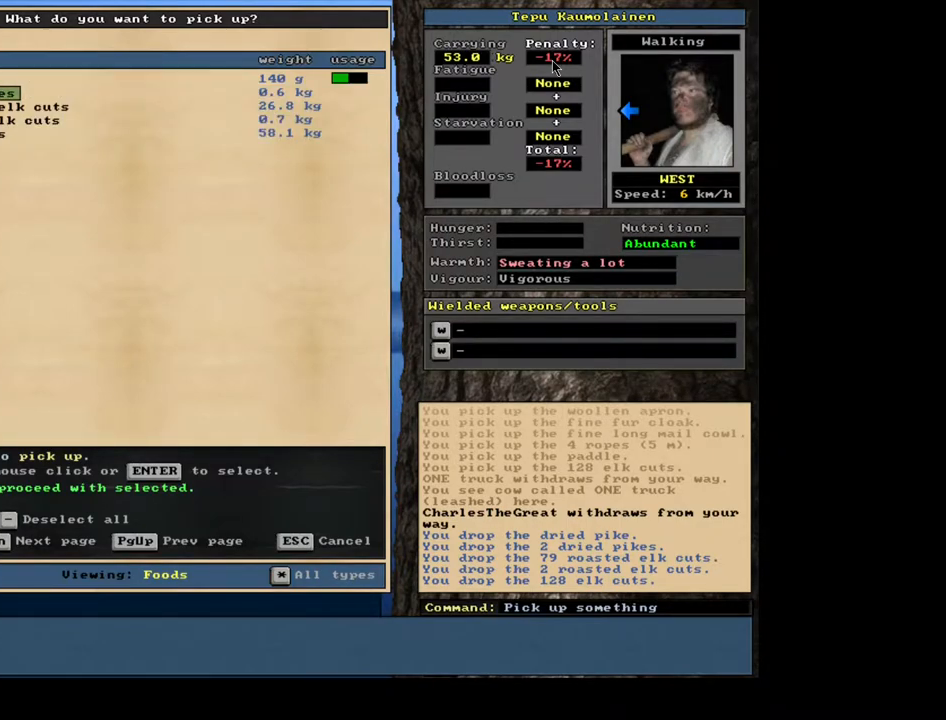
Gameplay with keyboard and mouse; each line is a JSON object with the keys and mouse buttons held at the frame after it. "events" lists presses ("down") and releases ("up") of ".", "/", "0", "1", "2", "3", "4", "5", "6", "7", "8", "9", "a", "alt_l", "alt_r", "b", "backslash", "backspace", "c", "caps_lock", "comma", "ctrl_l", "ctrl_r", "d", "down", "e", "equals", "escape", "f", "f1", "f10", "f11", "f12", "f2", "f3", "f4", "f5", "f6", "f7", "f8", "f9", "g", "h", "i", "j", "k", "l", "lbracket", "left", "m", "minus", "n", "num0", "num1", "num2", "num3", "num4", "num5", "num6", "num7", "num8", "num9", "o", "p", "q", "quote", "r", "rbracket", "return", "right", "s", "semicolon", "shift_l", "shift_r", "space", "super", "t", "tab", "tilde", "u", "up", "v", "w", "x", "y", "z", "mouse_left", "mouse_wheel", "mouse_right", "mouse_mb4" and "mouse_mb5" between this image and that frame as [ms after this image, input, new state], when the widget could be followed in between. "mouse_left", "mouse_wheel", "mouse_right", "mouse_mb4", "mouse_mb5" = the "left", "wheel", "right", "mb4", "mb5" buttons of the "mouse" list. No other keys are recorded. "wheel" means that the mouse wheel is clicked or scrolled. Mouse movement is not recorded.
{"keys": [], "mouse": [], "events": []}
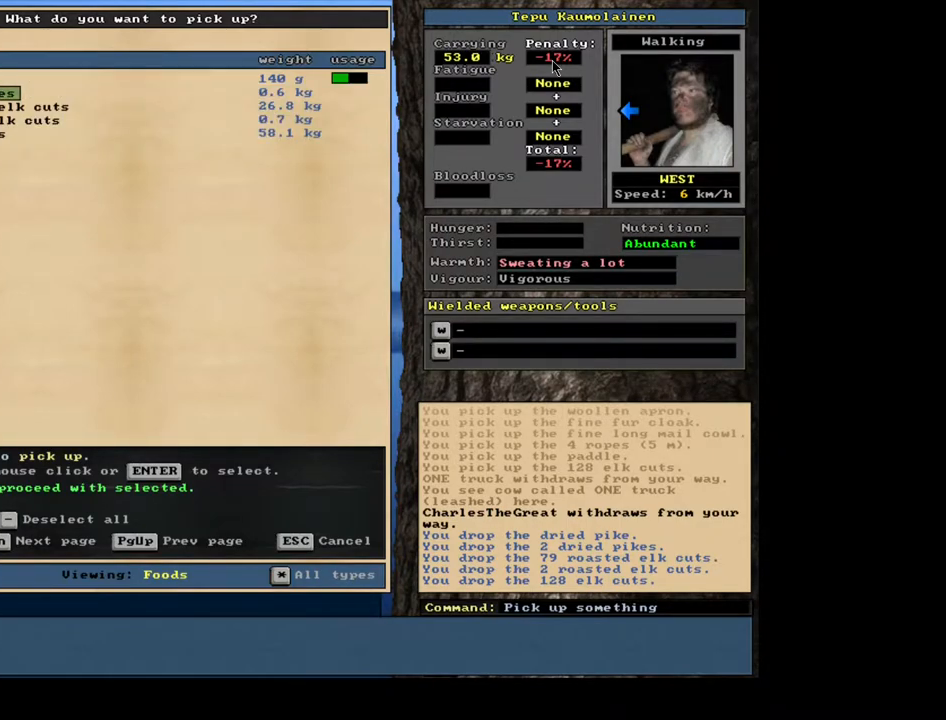
{"keys": ["space"], "mouse": [], "events": [[483, "space", "down"]]}
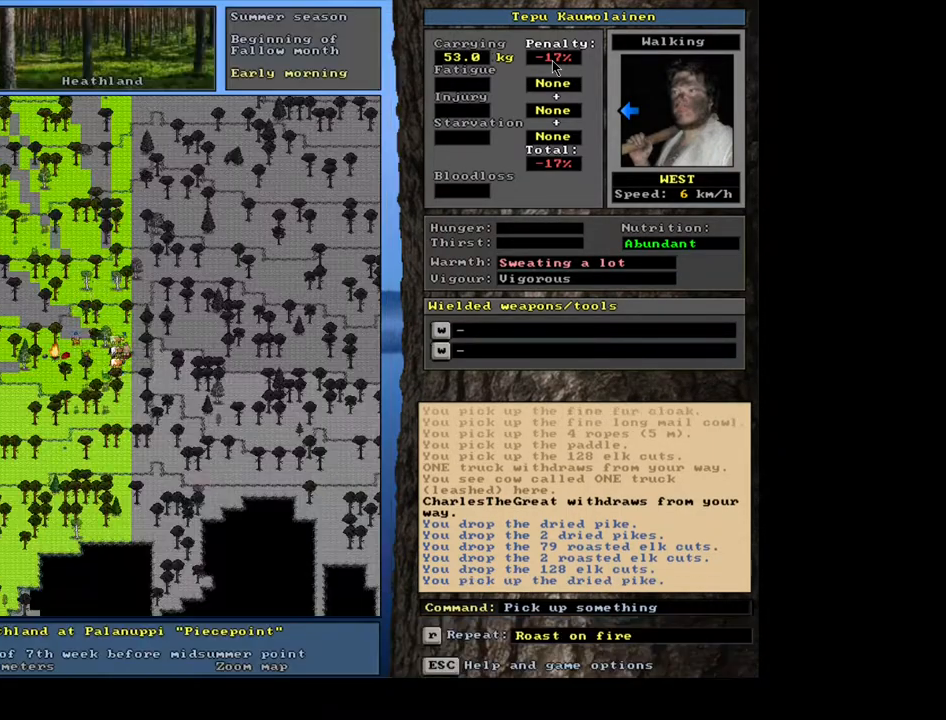
{"keys": [], "mouse": [], "events": [[67, "space", "up"]]}
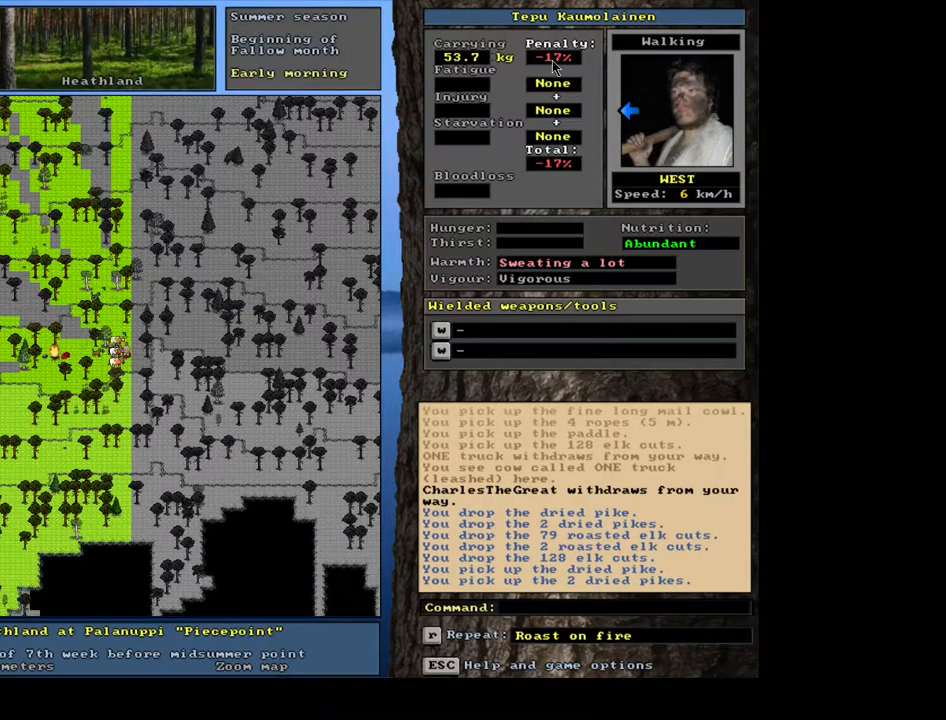
{"keys": ["ctrl_l", "num3"], "mouse": [], "events": [[83, "ctrl_l", "down"], [133, "num3", "down"], [250, "num3", "up"], [267, "num3", "down"], [383, "num3", "up"], [433, "num3", "down"]]}
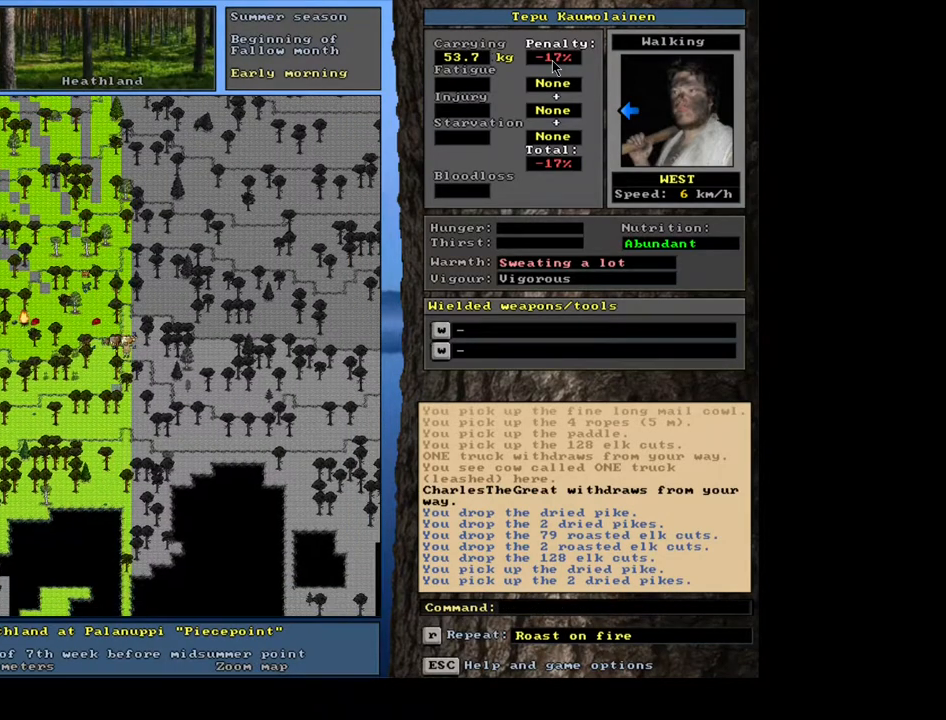
{"keys": [], "mouse": [], "events": [[33, "num3", "up"], [250, "ctrl_l", "up"]]}
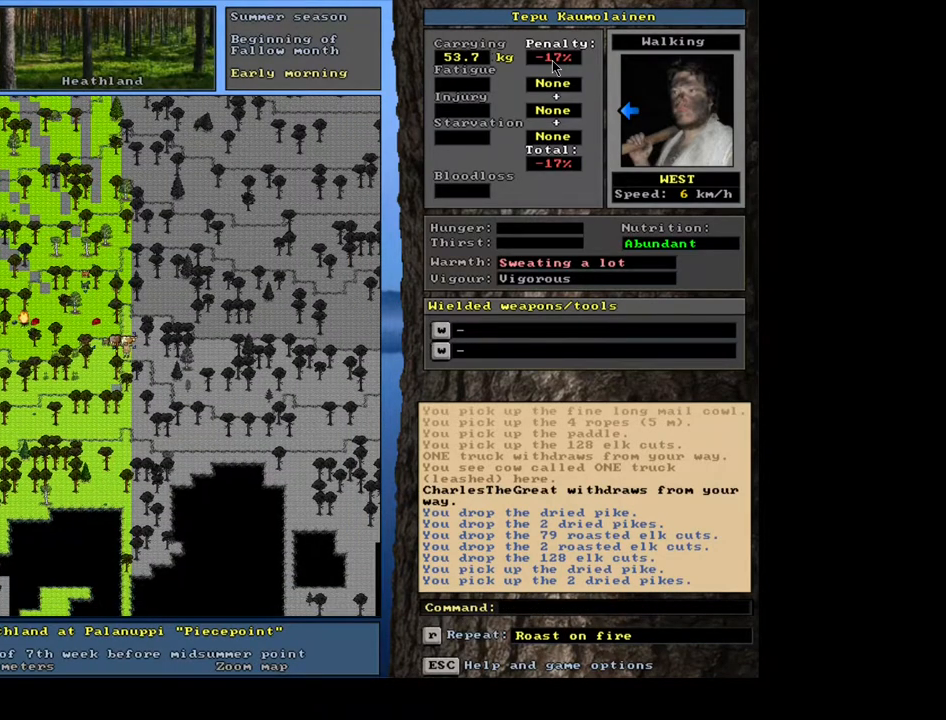
{"keys": ["equals", "shift_l"], "mouse": [], "events": [[83, "shift_l", "down"], [117, "shift_l", "up"], [250, "shift_l", "down"], [283, "c", "down"], [367, "c", "up"], [483, "equals", "down"]]}
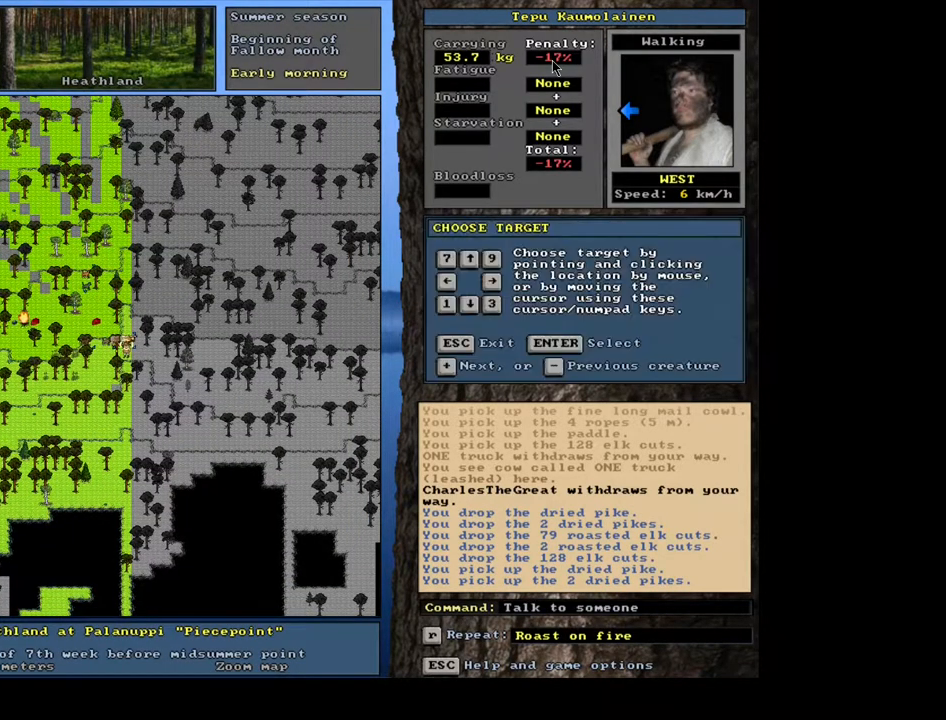
{"keys": ["equals", "shift_l"], "mouse": [], "events": [[33, "equals", "up"], [133, "equals", "down"], [217, "equals", "up"], [433, "equals", "down"]]}
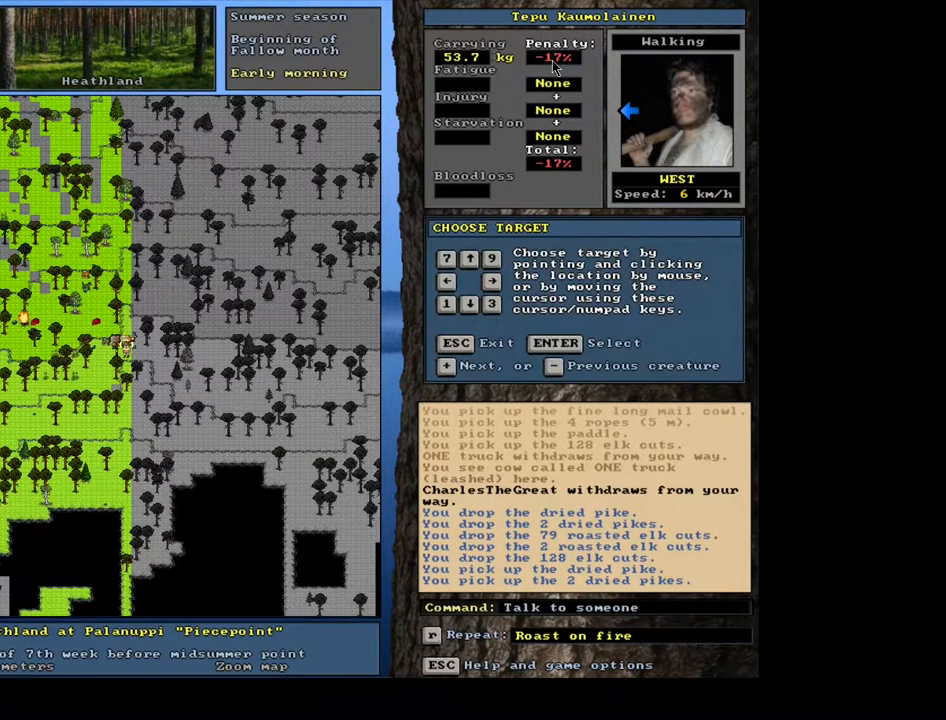
{"keys": ["shift_l"], "mouse": [], "events": [[33, "equals", "up"], [133, "equals", "down"], [250, "equals", "up"], [367, "equals", "down"], [483, "equals", "up"]]}
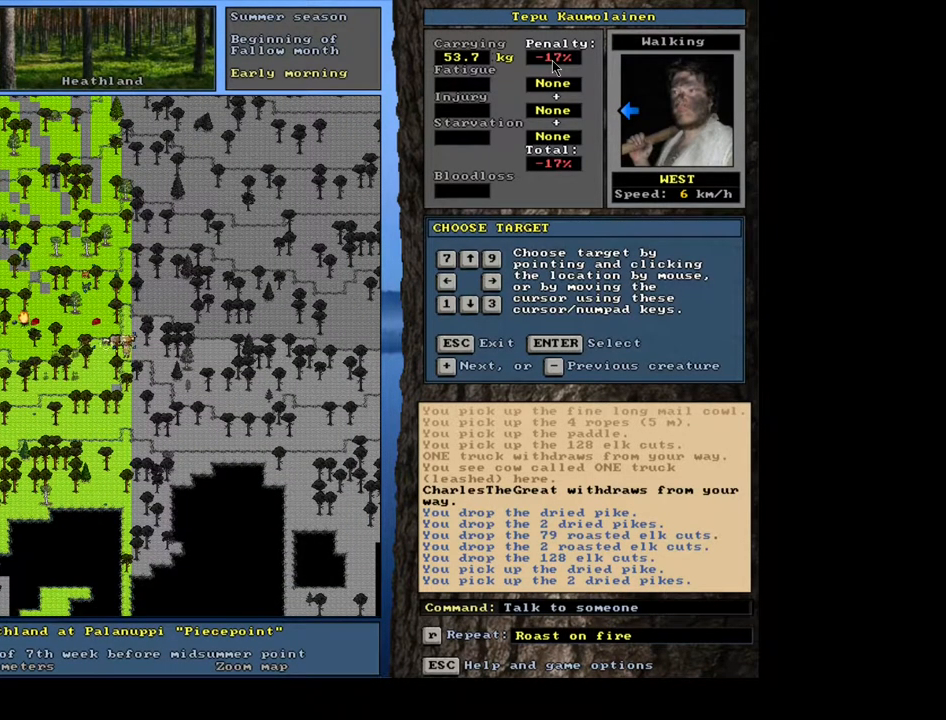
{"keys": ["shift_l"], "mouse": [], "events": [[117, "equals", "down"], [200, "equals", "up"]]}
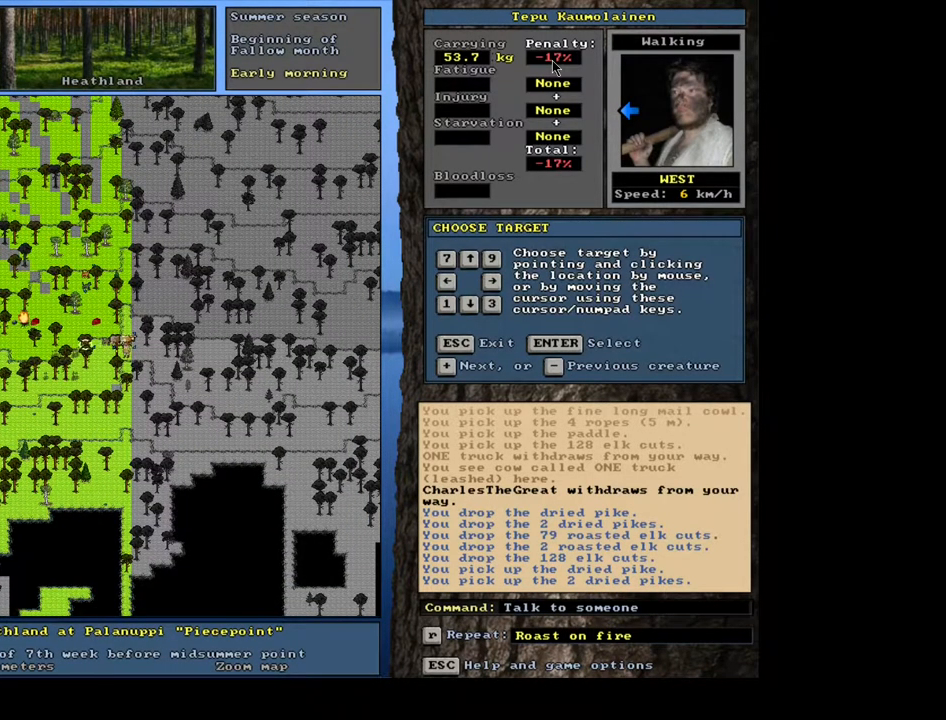
{"keys": [], "mouse": [], "events": [[50, "return", "down"], [150, "return", "up"], [283, "equals", "down"], [367, "equals", "up"], [450, "shift_l", "up"]]}
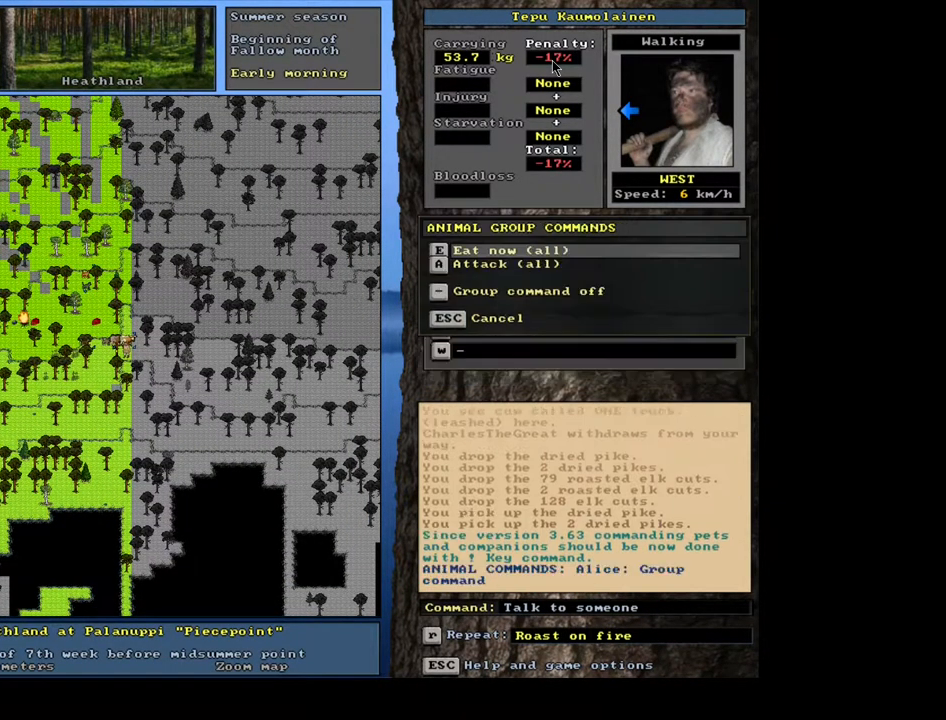
{"keys": [], "mouse": [], "events": [[117, "e", "down"], [250, "e", "up"]]}
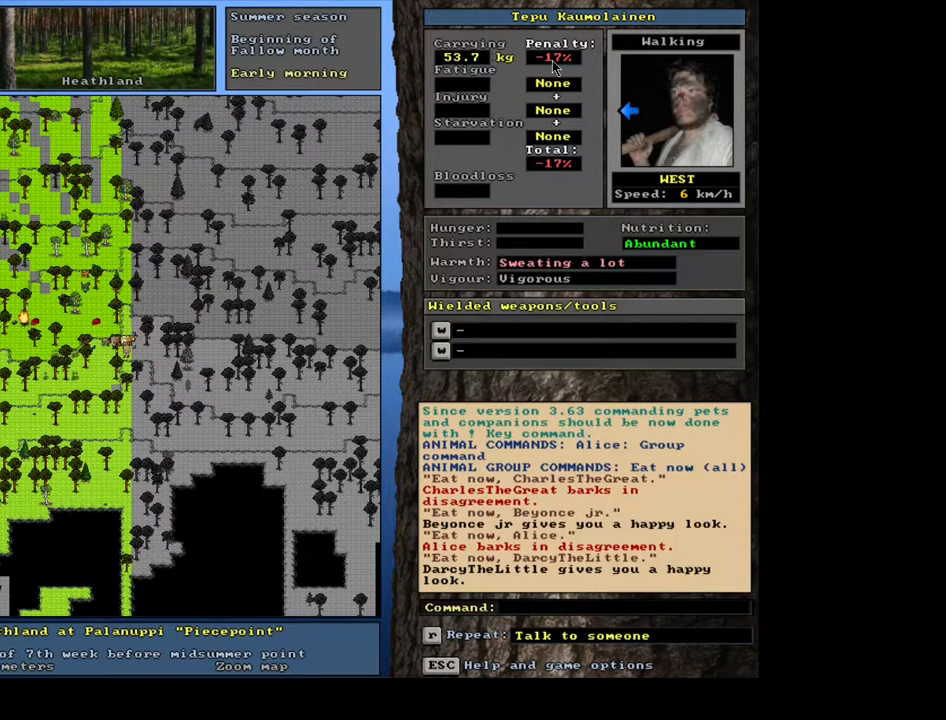
{"keys": ["."], "mouse": [], "events": [[283, ".", "down"]]}
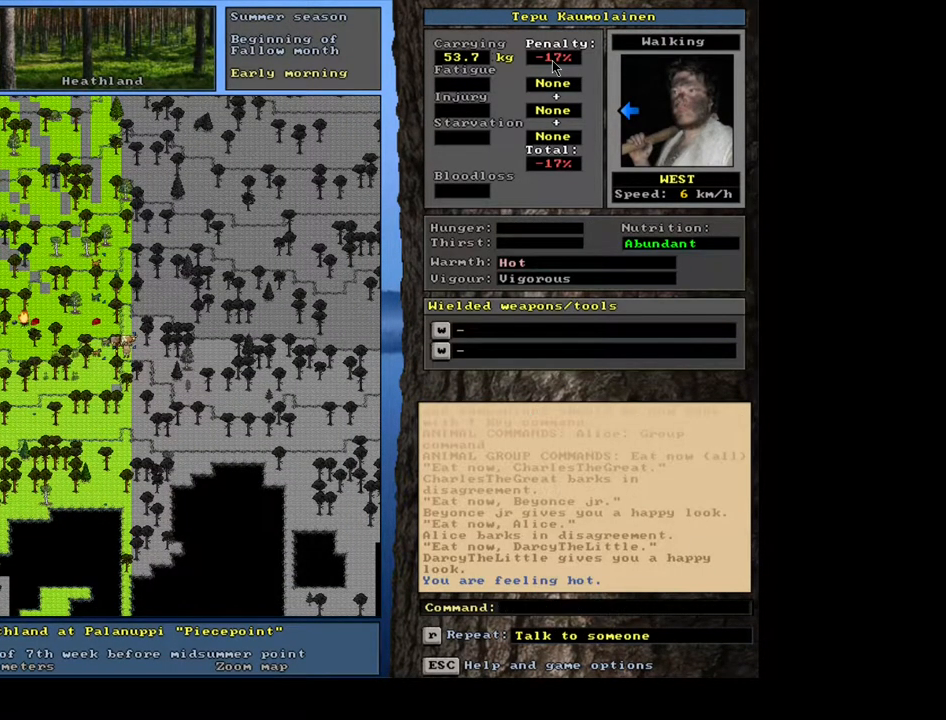
{"keys": ["."], "mouse": [], "events": []}
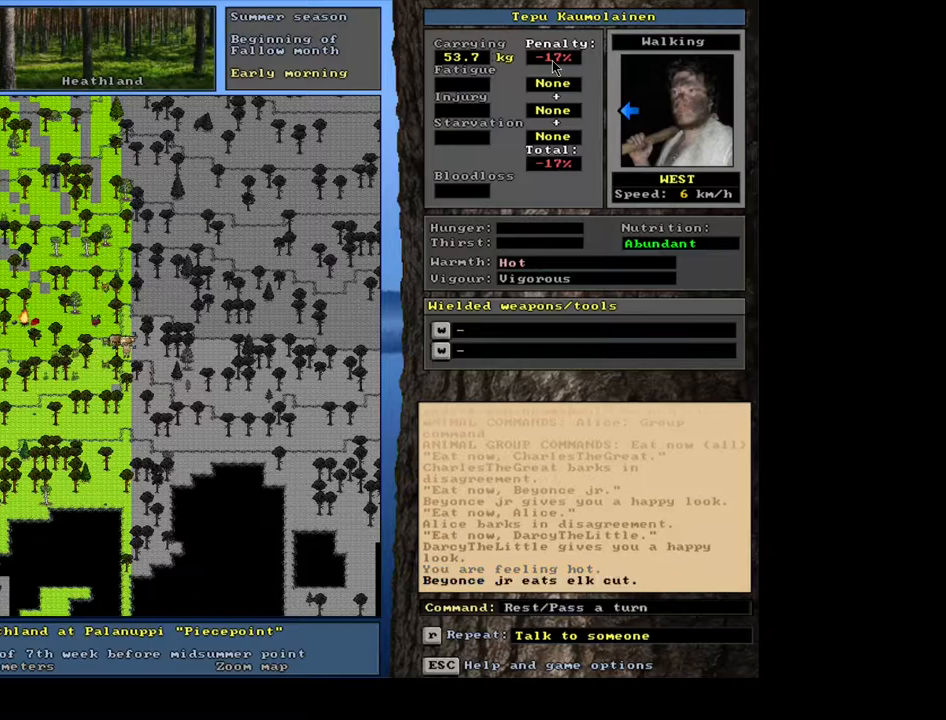
{"keys": ["shift_l"], "mouse": [], "events": [[183, ".", "up"], [333, "shift_l", "down"], [417, "c", "down"], [500, "c", "up"]]}
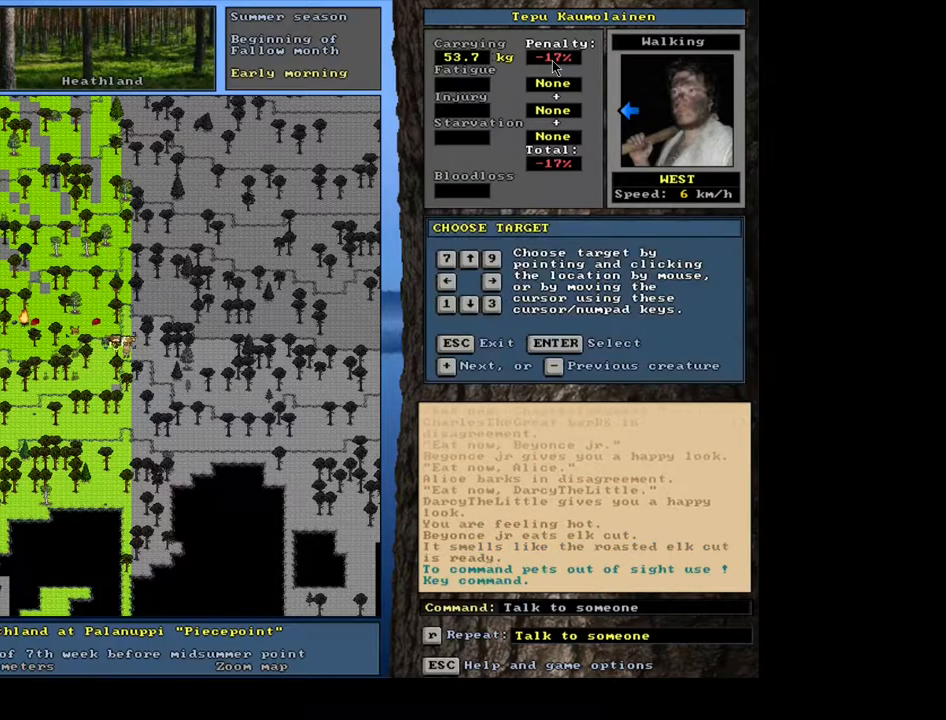
{"keys": ["equals", "shift_l"], "mouse": [], "events": [[217, "return", "down"], [317, "return", "up"], [450, "equals", "down"]]}
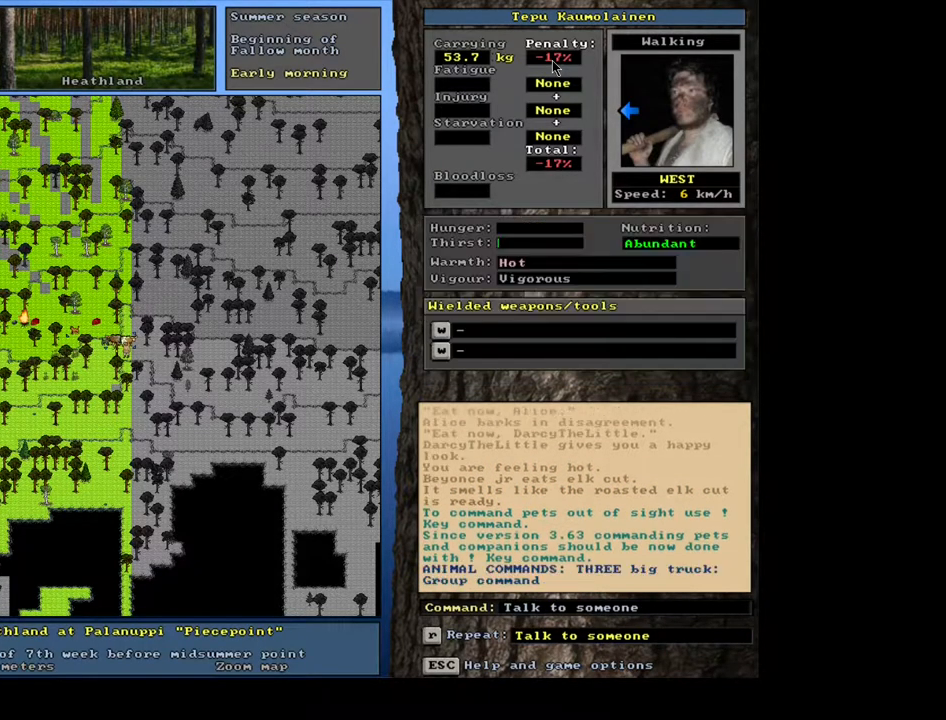
{"keys": [], "mouse": [], "events": [[67, "equals", "up"], [100, "shift_l", "up"], [267, "e", "down"], [400, "e", "up"]]}
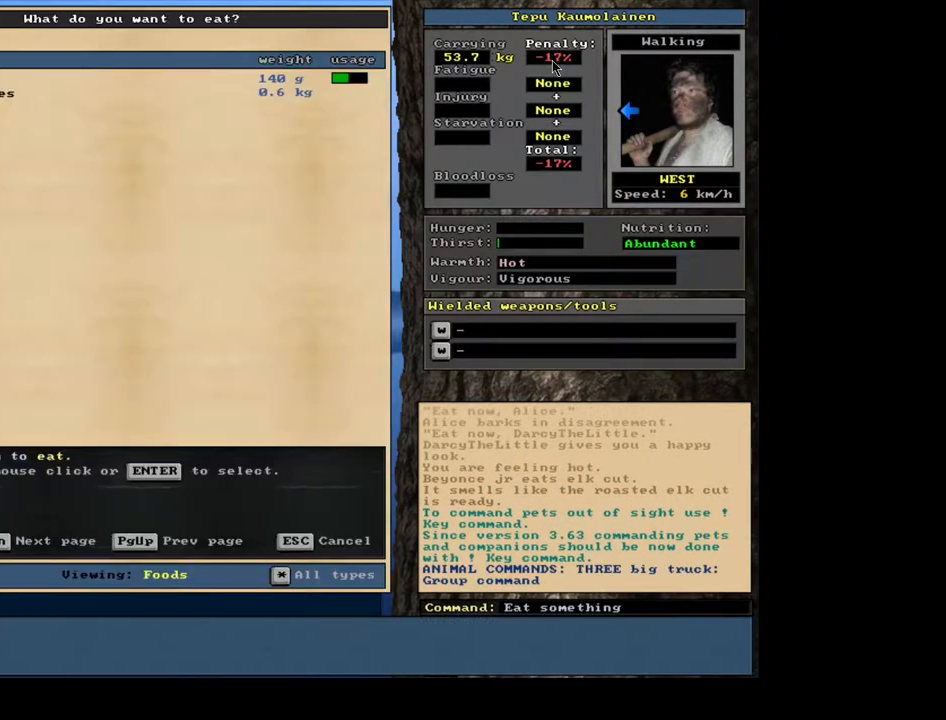
{"keys": [], "mouse": [], "events": []}
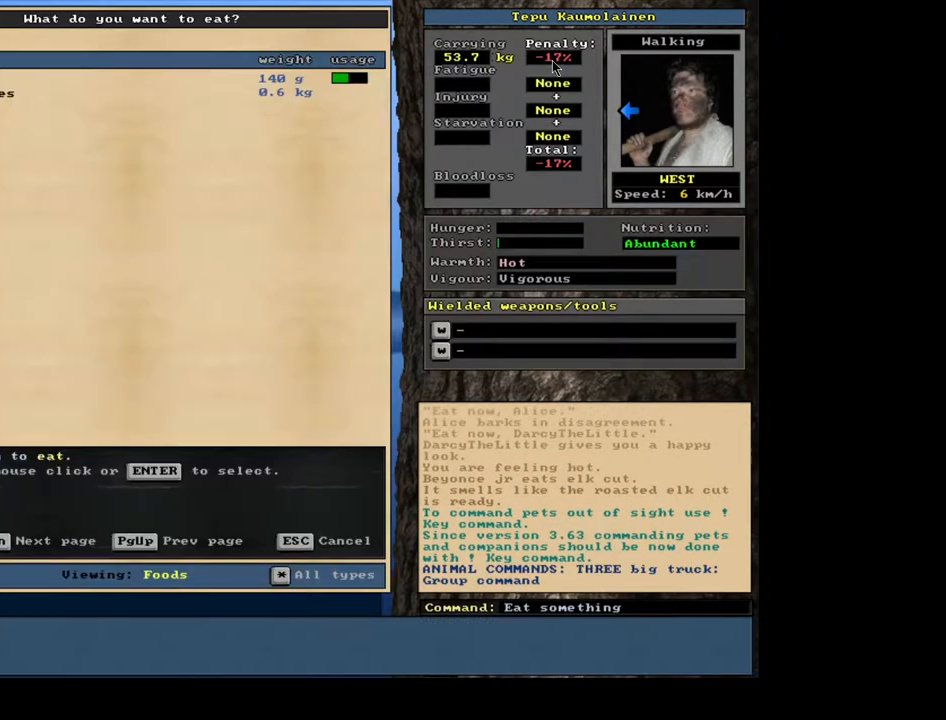
{"keys": ["shift_l"], "mouse": [], "events": [[100, "escape", "down"], [167, "escape", "up"], [300, "shift_l", "down"], [367, "c", "down"], [417, "c", "up"]]}
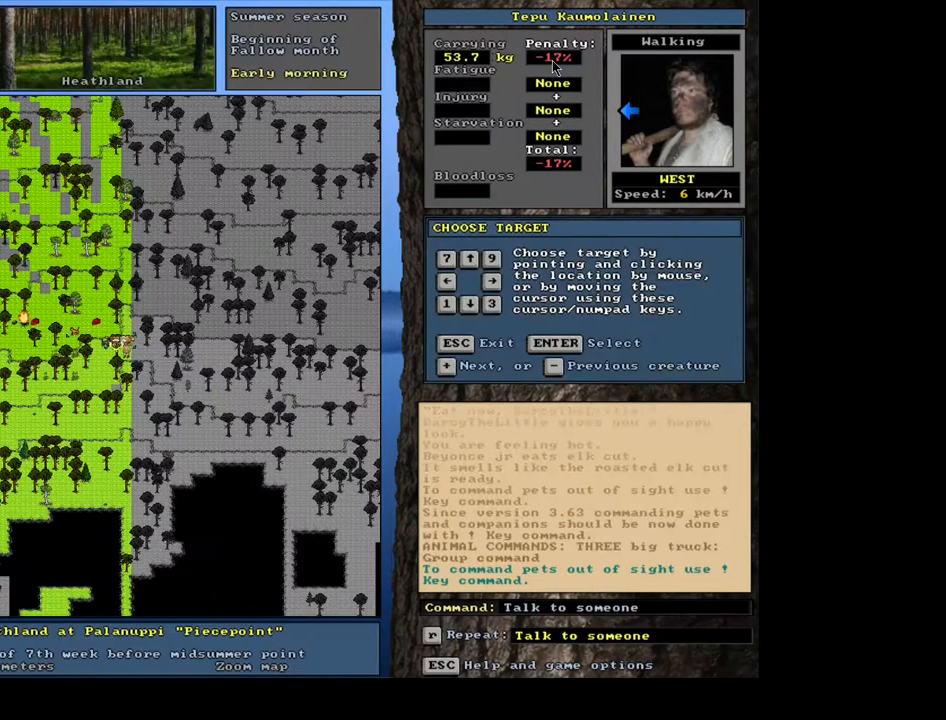
{"keys": ["shift_l"], "mouse": [], "events": [[33, "equals", "down"], [100, "equals", "up"], [183, "equals", "down"], [267, "equals", "up"], [400, "equals", "down"], [500, "equals", "up"]]}
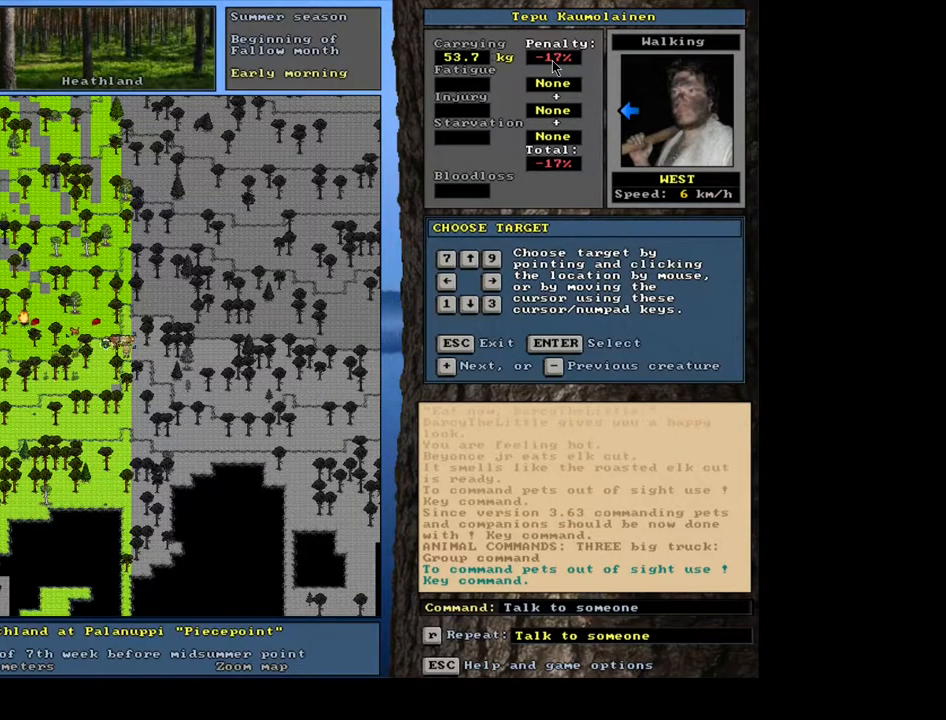
{"keys": ["shift_l"], "mouse": [], "events": [[200, "equals", "down"], [300, "equals", "up"]]}
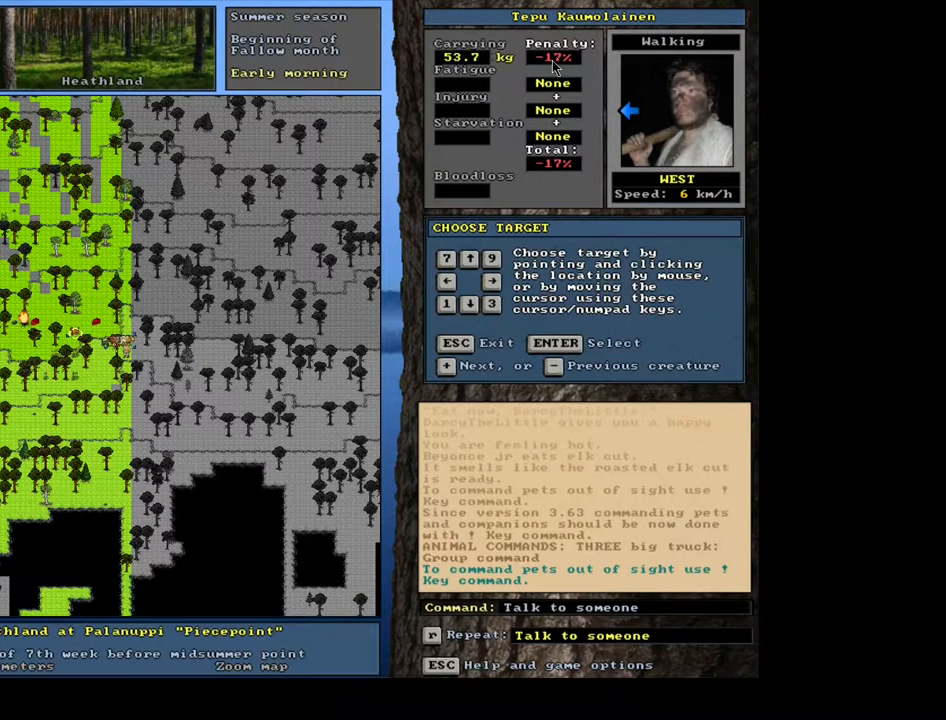
{"keys": [], "mouse": [], "events": [[133, "return", "down"], [200, "return", "up"], [350, "equals", "down"], [483, "equals", "up"], [483, "shift_l", "up"]]}
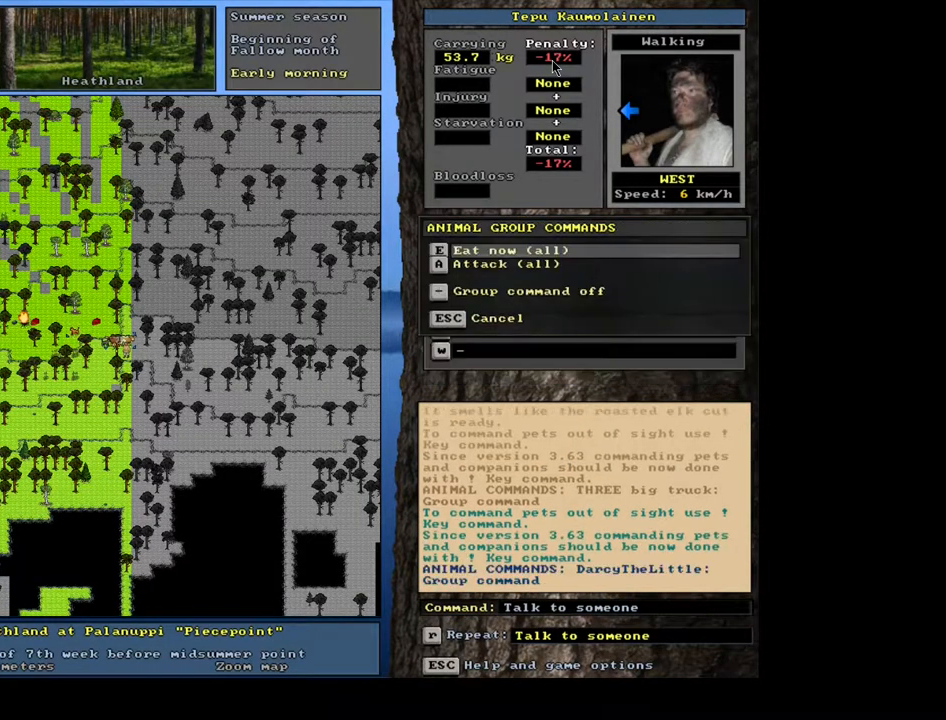
{"keys": [], "mouse": [], "events": [[150, "e", "down"], [300, "e", "up"]]}
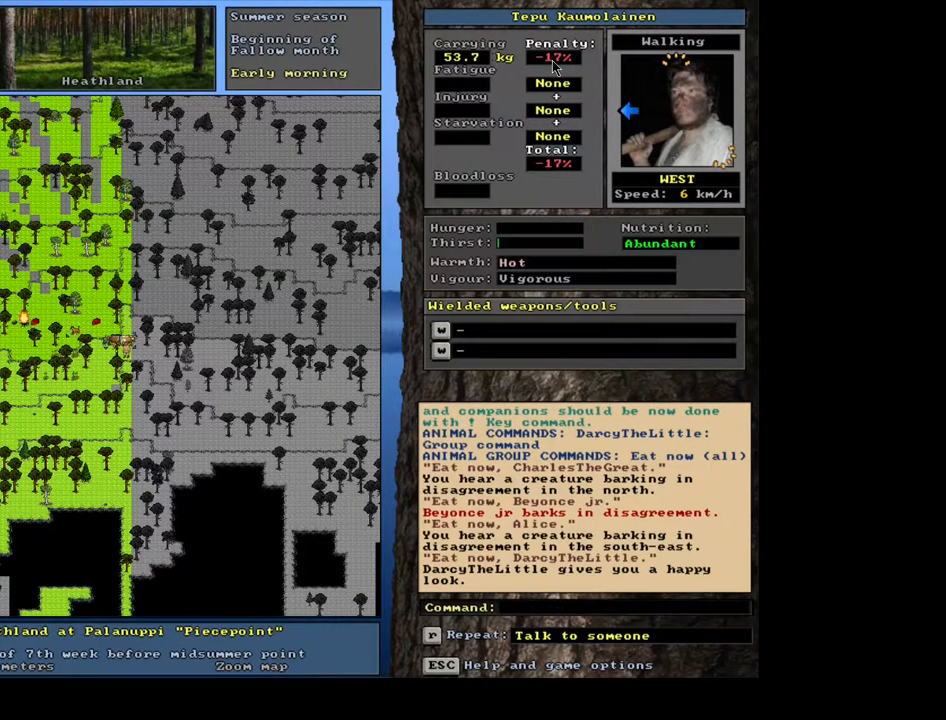
{"keys": ["."], "mouse": [], "events": [[67, "space", "down"], [167, "space", "up"], [283, ".", "down"]]}
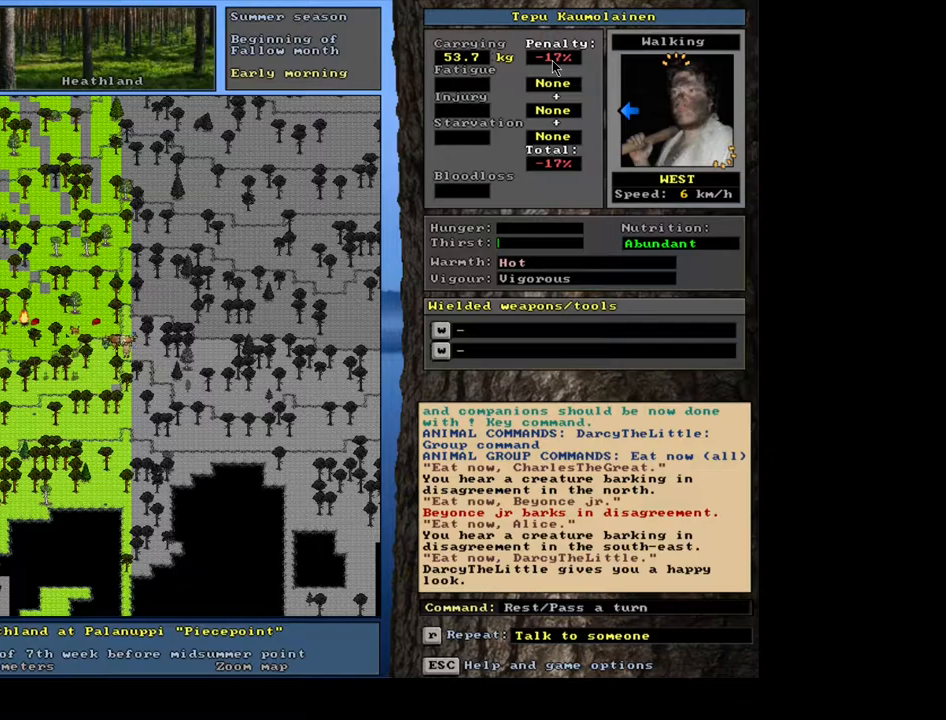
{"keys": ["."], "mouse": [], "events": []}
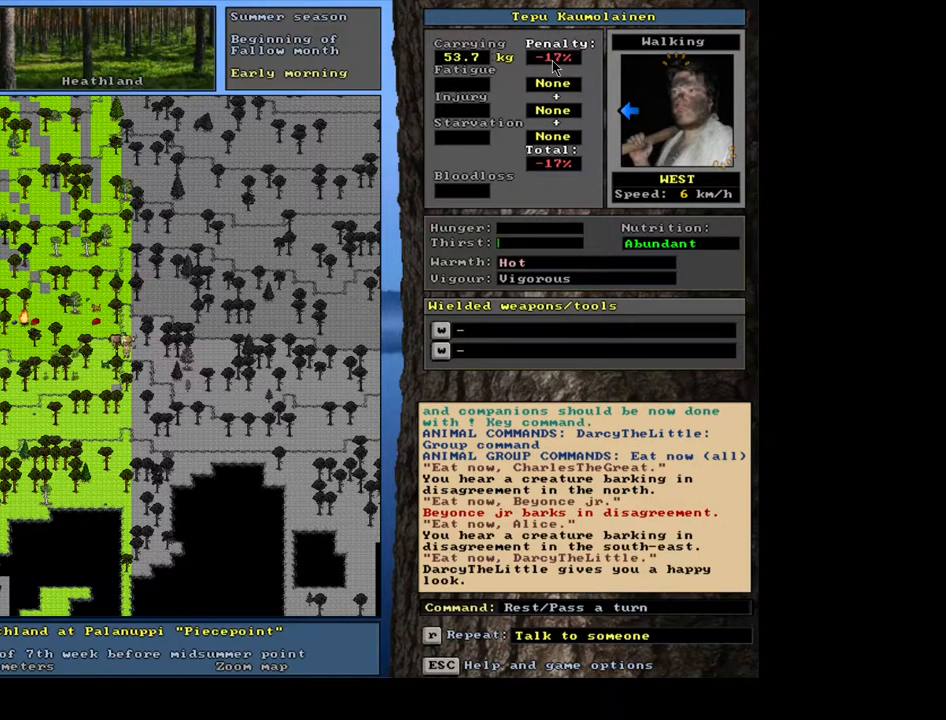
{"keys": ["."], "mouse": [], "events": []}
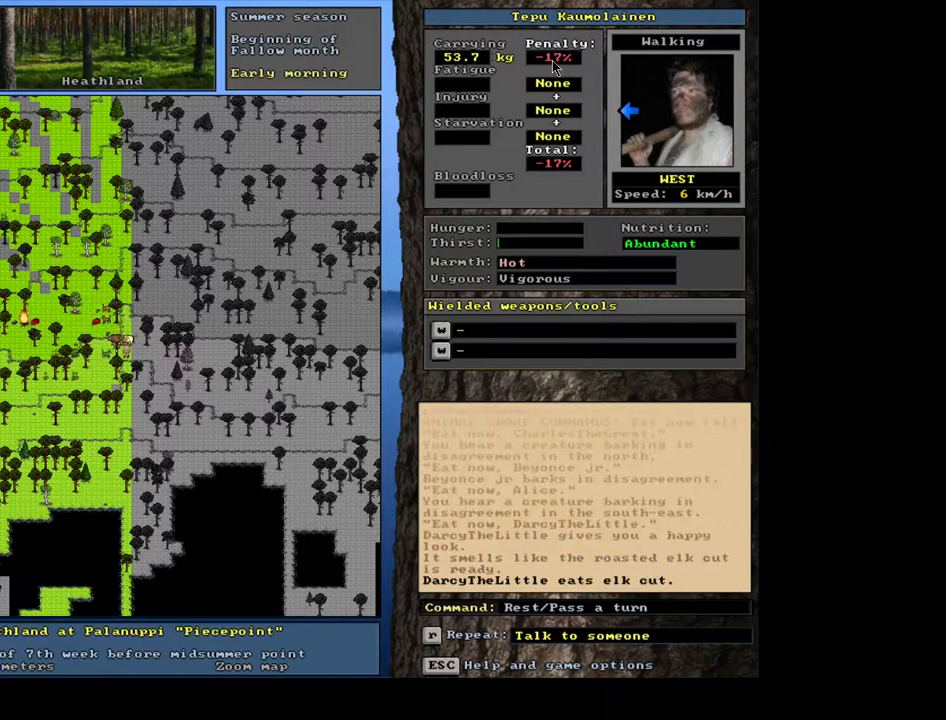
{"keys": ["ctrl_l"], "mouse": [], "events": [[183, ".", "up"], [433, "ctrl_l", "down"]]}
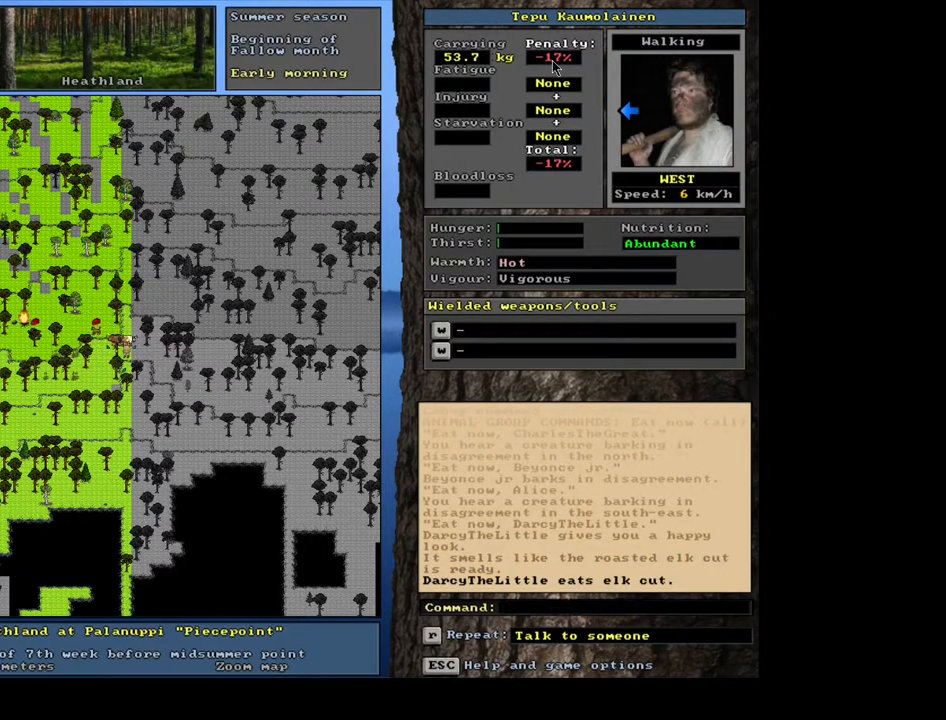
{"keys": ["ctrl_l", "num7"], "mouse": [], "events": [[250, "num7", "down"], [367, "num7", "up"], [483, "num7", "down"]]}
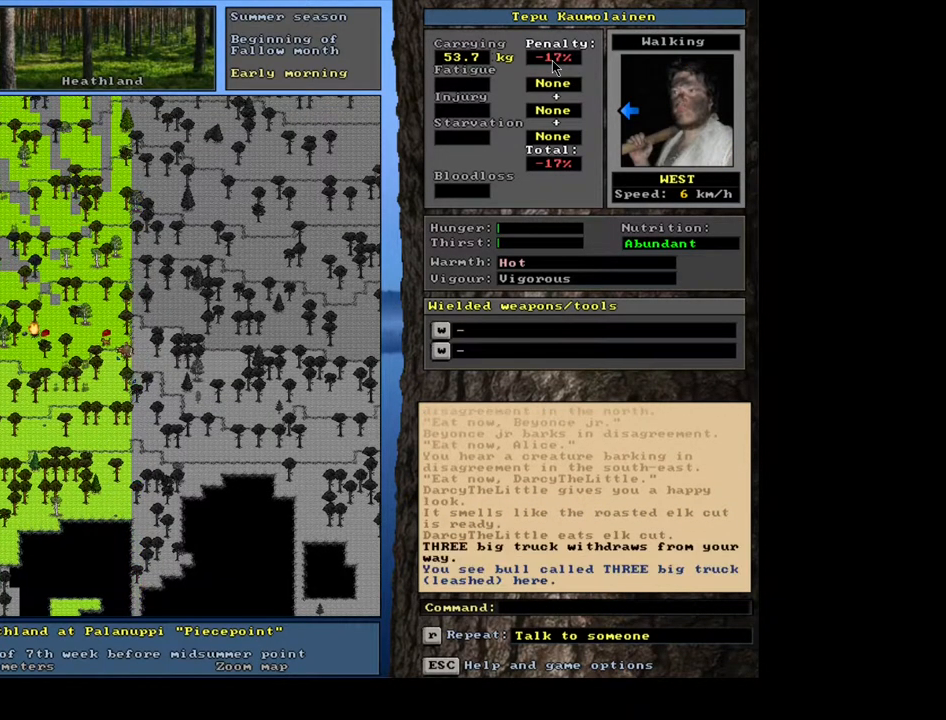
{"keys": ["ctrl_l"], "mouse": [], "events": [[83, "num7", "up"], [300, "num8", "down"], [350, "num8", "up"], [383, "num7", "down"], [483, "num7", "up"]]}
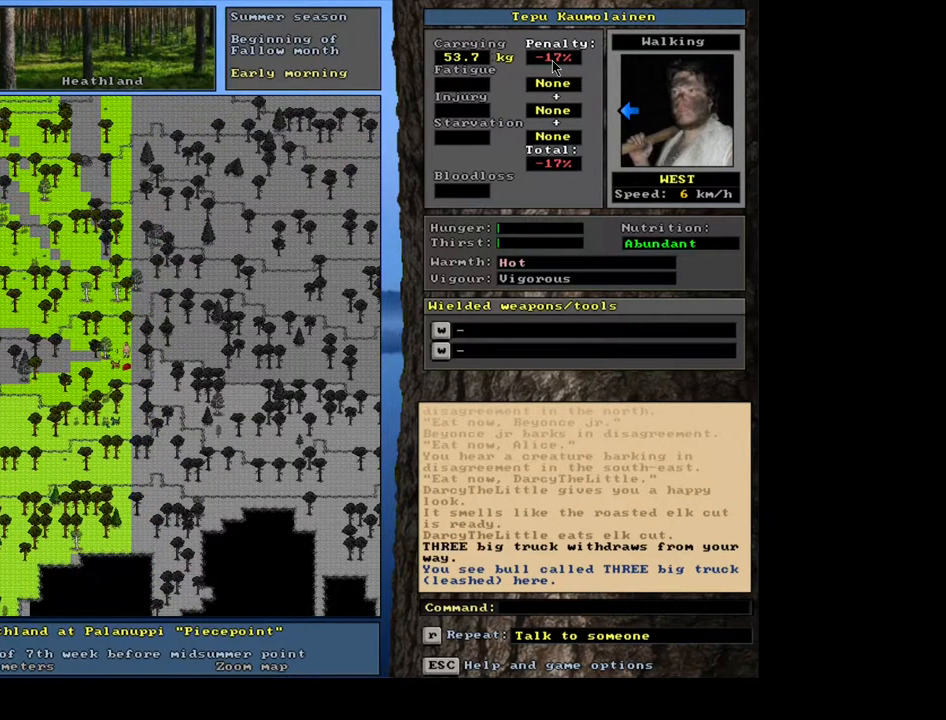
{"keys": ["ctrl_l", "num2"], "mouse": [], "events": [[450, "num2", "down"]]}
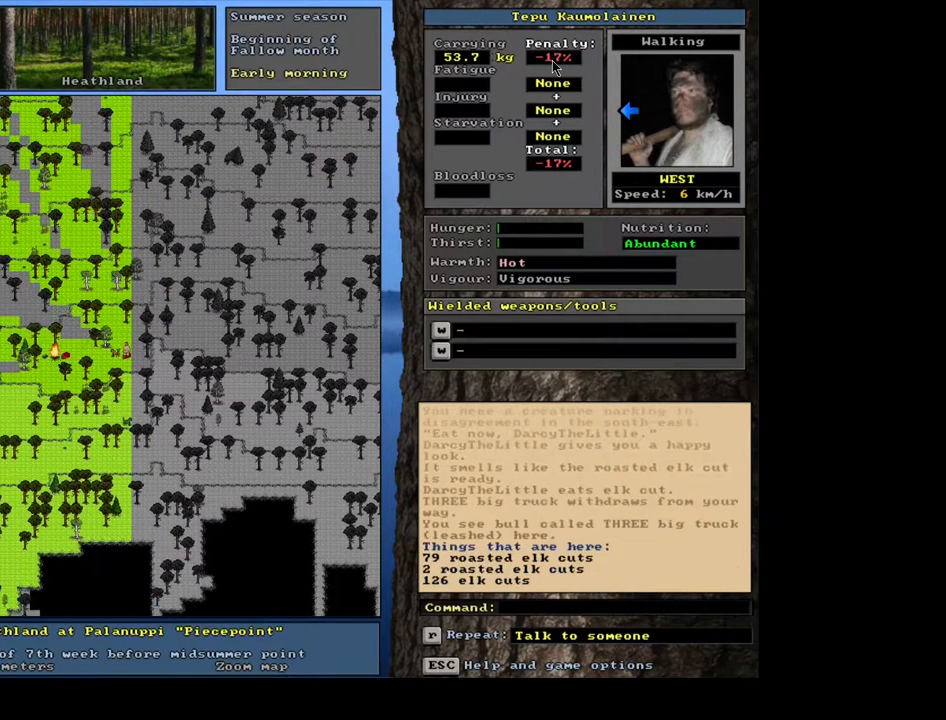
{"keys": [], "mouse": [], "events": [[50, "num2", "up"], [167, "ctrl_l", "up"]]}
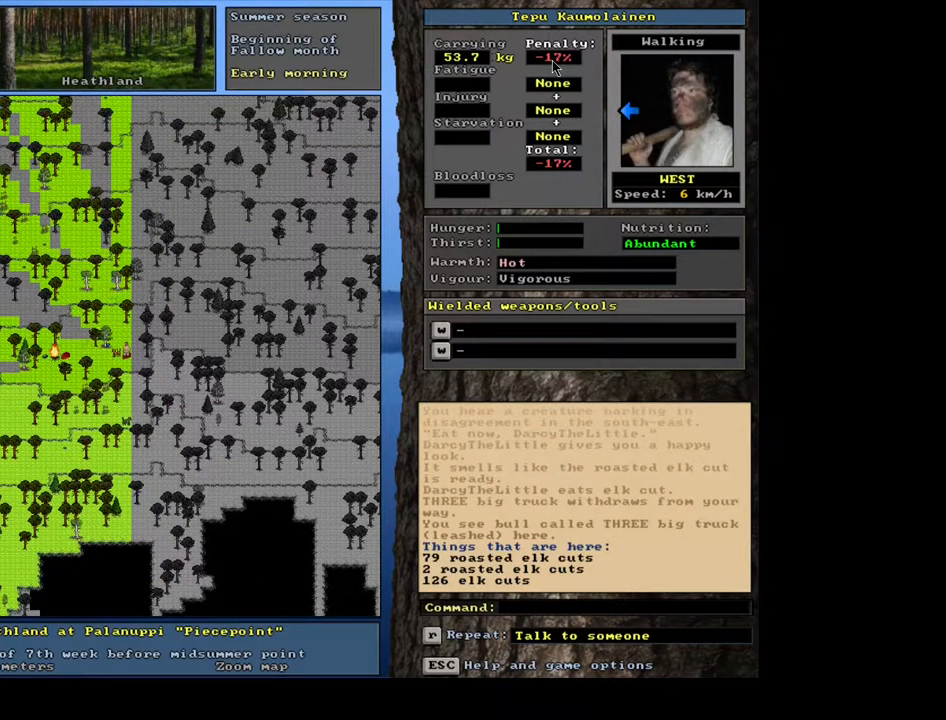
{"keys": [], "mouse": [], "events": []}